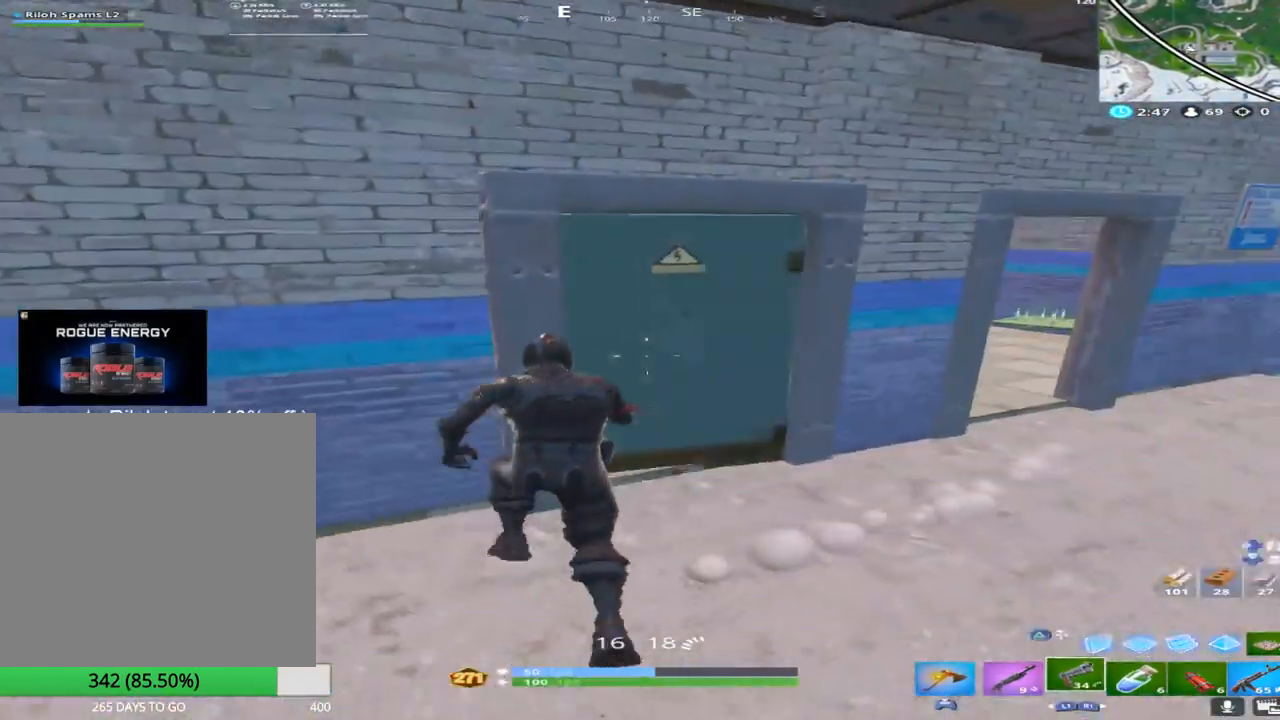
Gameplay with a controller (PlayStation layout); each line is a JSON object with the inputs held at the frame after it. "events" lists button and stick changes between this image and that frame as [ms after this image, input, new state], when the widget could be followed in between.
{"buttons": [], "left_stick": "up", "right_stick": "down-left", "events": [[50, "right_stick", "center"], [100, "SQUARE", "up"], [133, "right_stick", "down-left"], [400, "left_stick", "up"]]}
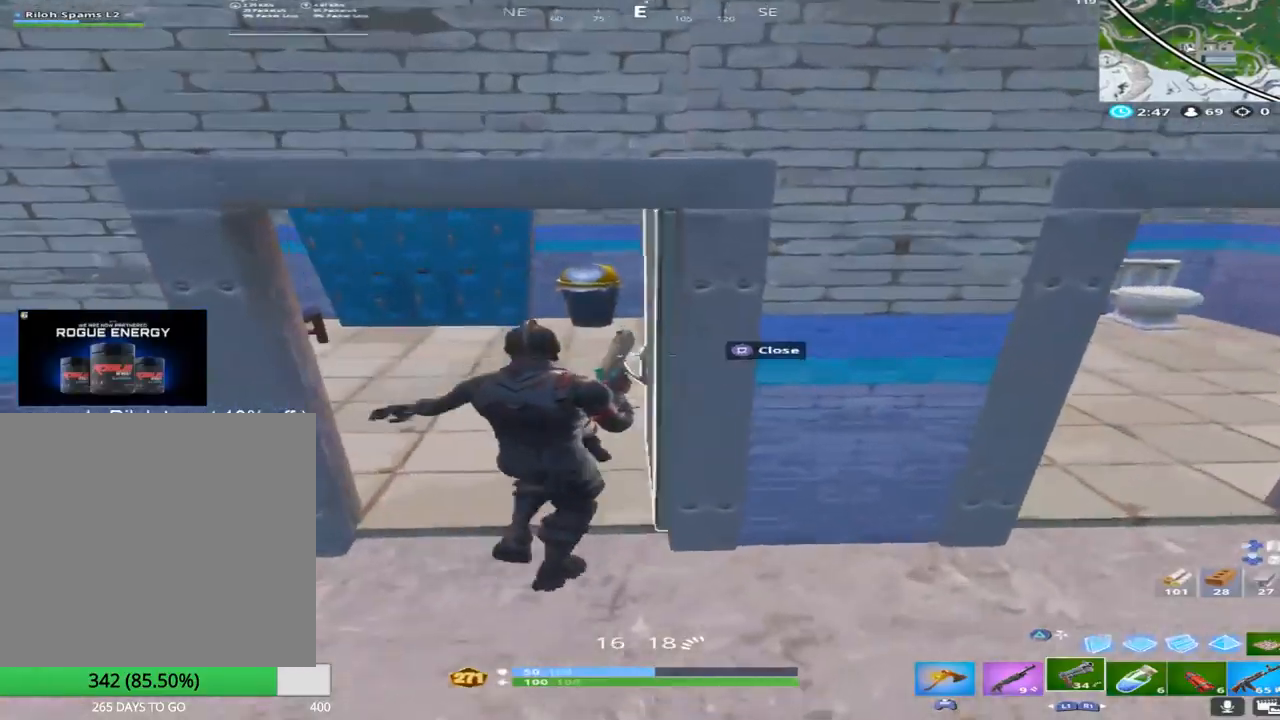
{"buttons": [], "left_stick": "down-left", "right_stick": "up-left", "events": [[17, "left_stick", "up-left"], [83, "TOUCHPAD", "down"], [200, "TOUCHPAD", "up"], [250, "right_stick", "up-left"], [283, "left_stick", "down-left"], [400, "right_stick", "center"], [500, "right_stick", "up-left"]]}
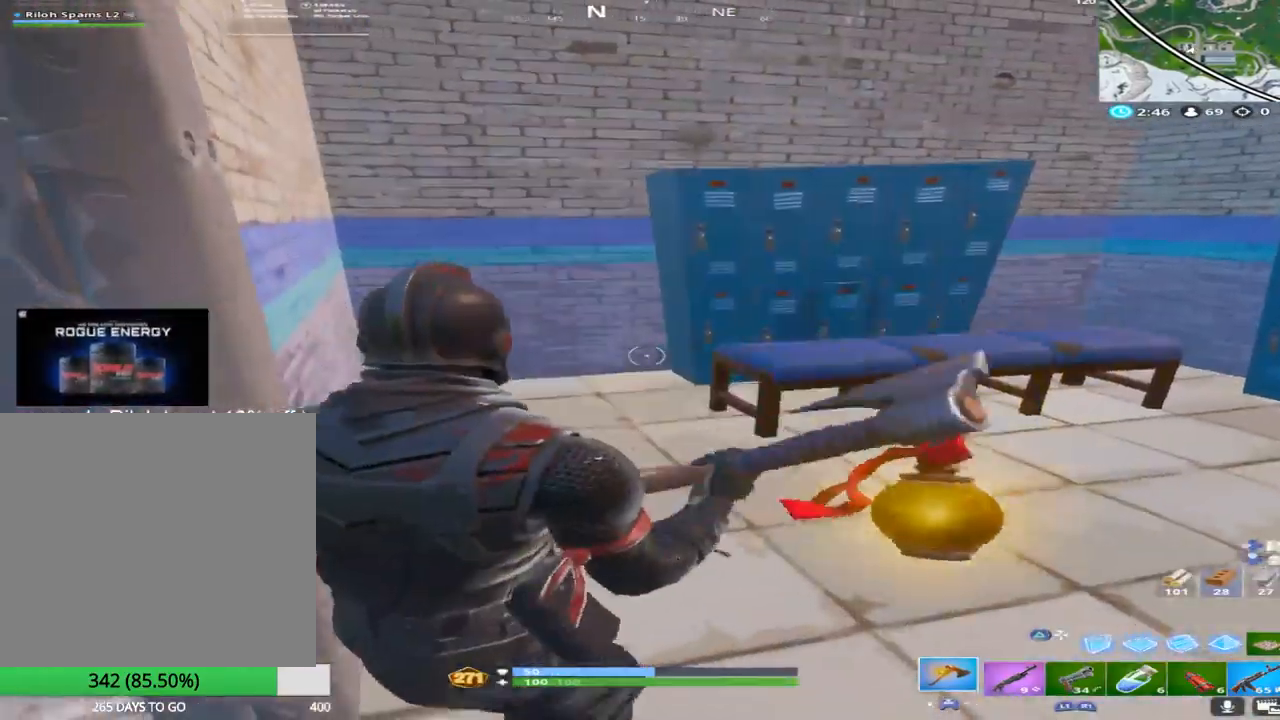
{"buttons": ["CROSS"], "left_stick": "up-left", "right_stick": "center", "events": [[17, "right_stick", "left"], [133, "left_stick", "up-left"], [150, "right_stick", "center"], [300, "R3", "down"], [433, "R3", "up"], [467, "CROSS", "down"]]}
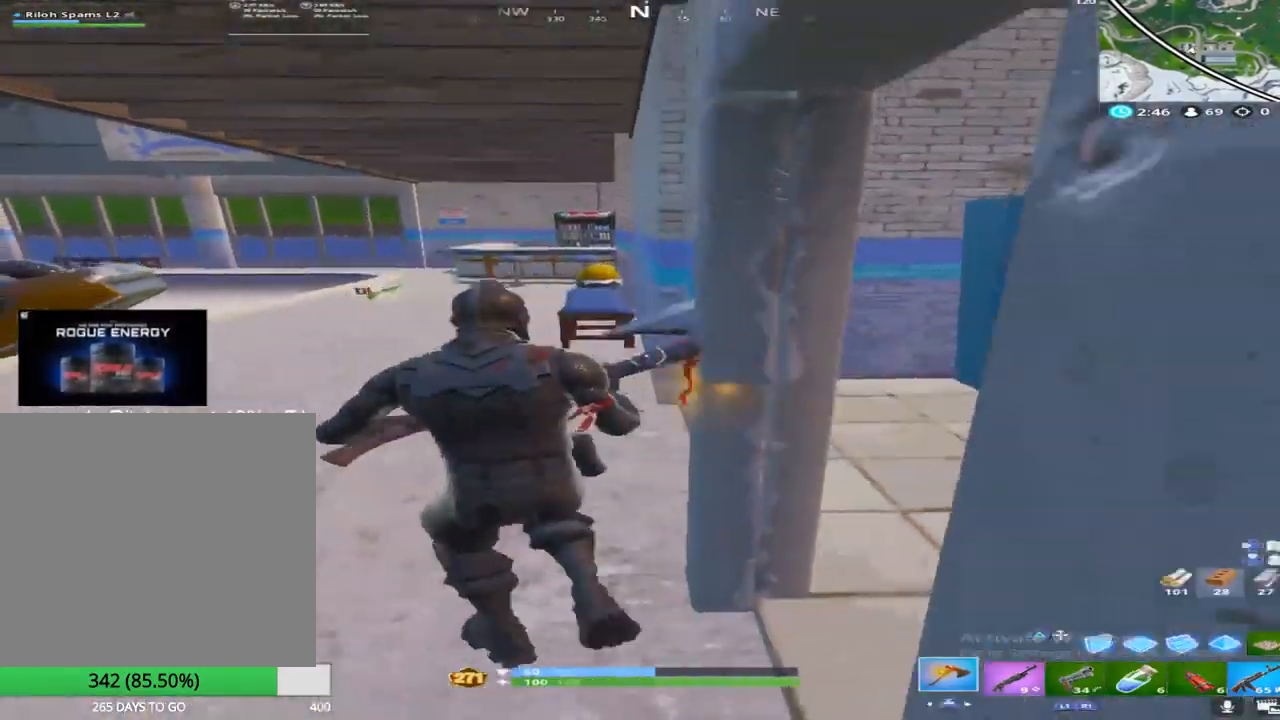
{"buttons": [], "left_stick": "up-left", "right_stick": "down-left", "events": [[100, "CROSS", "up"], [283, "right_stick", "left"], [417, "right_stick", "down-left"]]}
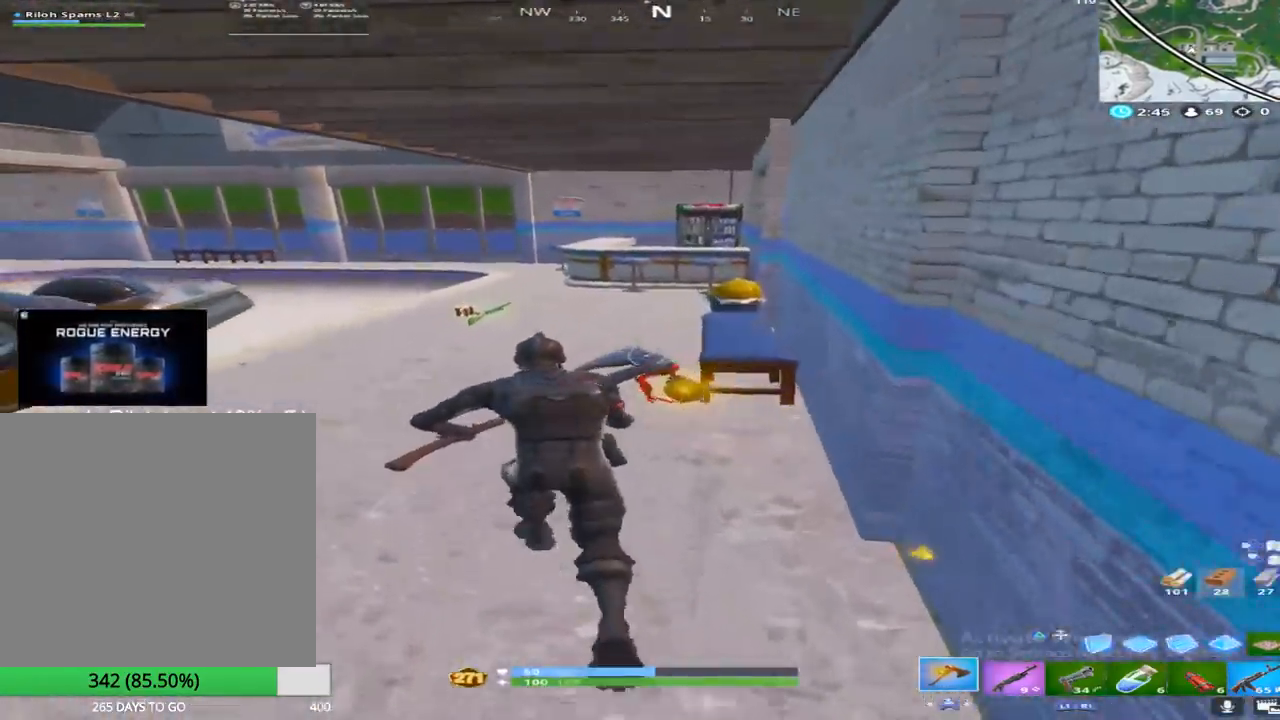
{"buttons": [], "left_stick": "up-left", "right_stick": "left", "events": [[67, "right_stick", "right"], [283, "R2", "down"], [333, "right_stick", "center"], [467, "right_stick", "left"], [483, "R2", "up"]]}
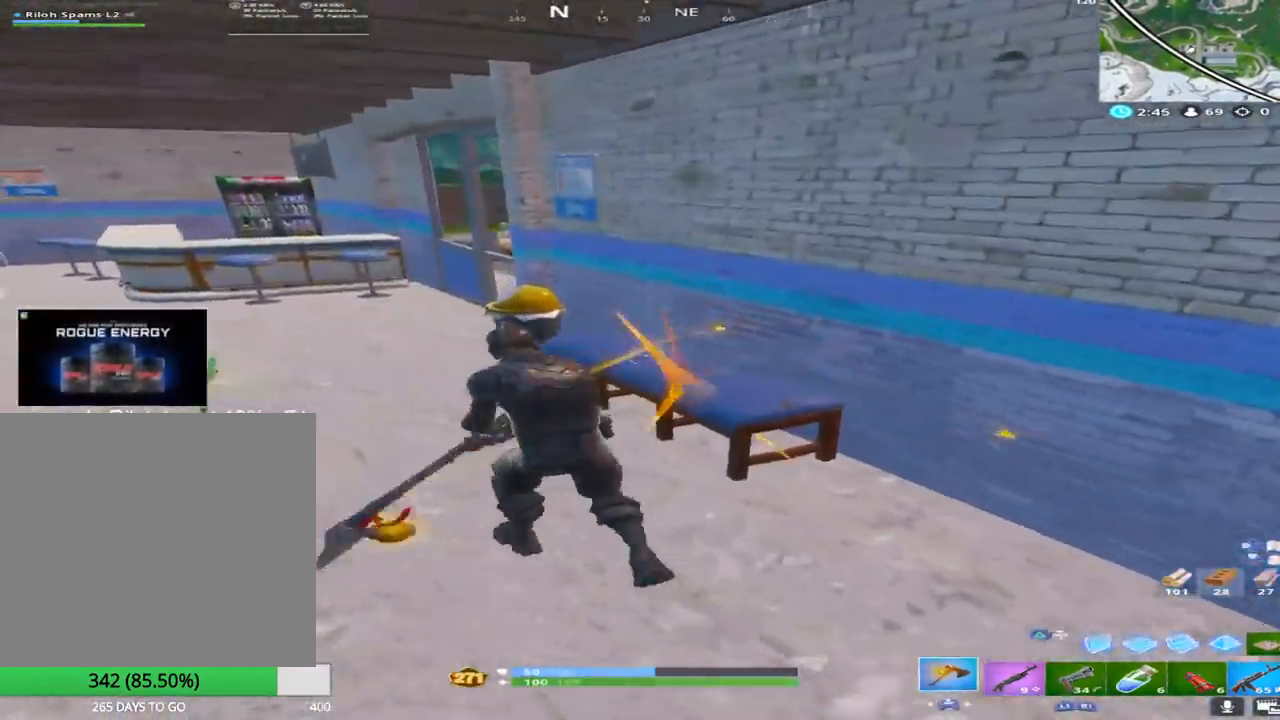
{"buttons": [], "left_stick": "up-left", "right_stick": "center", "events": [[133, "L1", "down"], [133, "right_stick", "center"], [367, "L1", "up"]]}
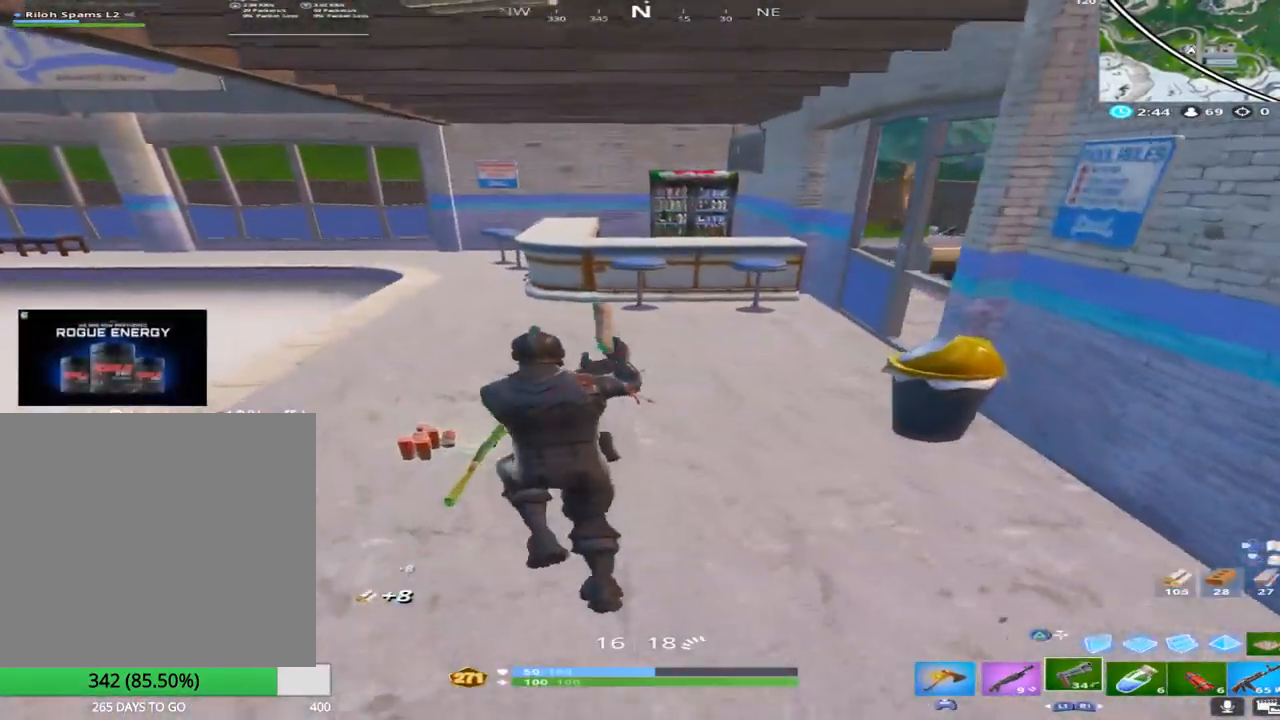
{"buttons": [], "left_stick": "up", "right_stick": "down", "events": [[50, "L1", "down"], [217, "L1", "up"], [217, "right_stick", "down-right"], [300, "left_stick", "up"], [367, "right_stick", "down"]]}
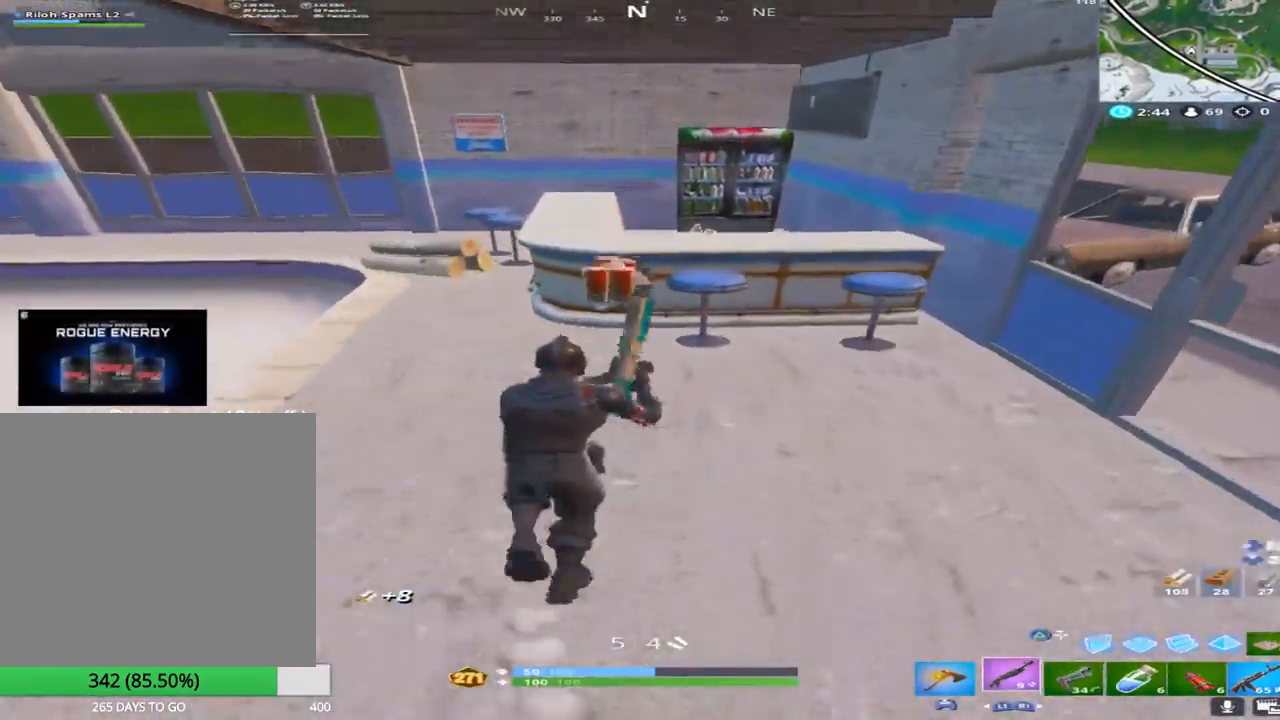
{"buttons": ["R2"], "left_stick": "up", "right_stick": "down", "events": [[133, "TOUCHPAD", "down"], [267, "TOUCHPAD", "up"], [283, "CROSS", "down"], [417, "CROSS", "up"], [450, "R2", "down"]]}
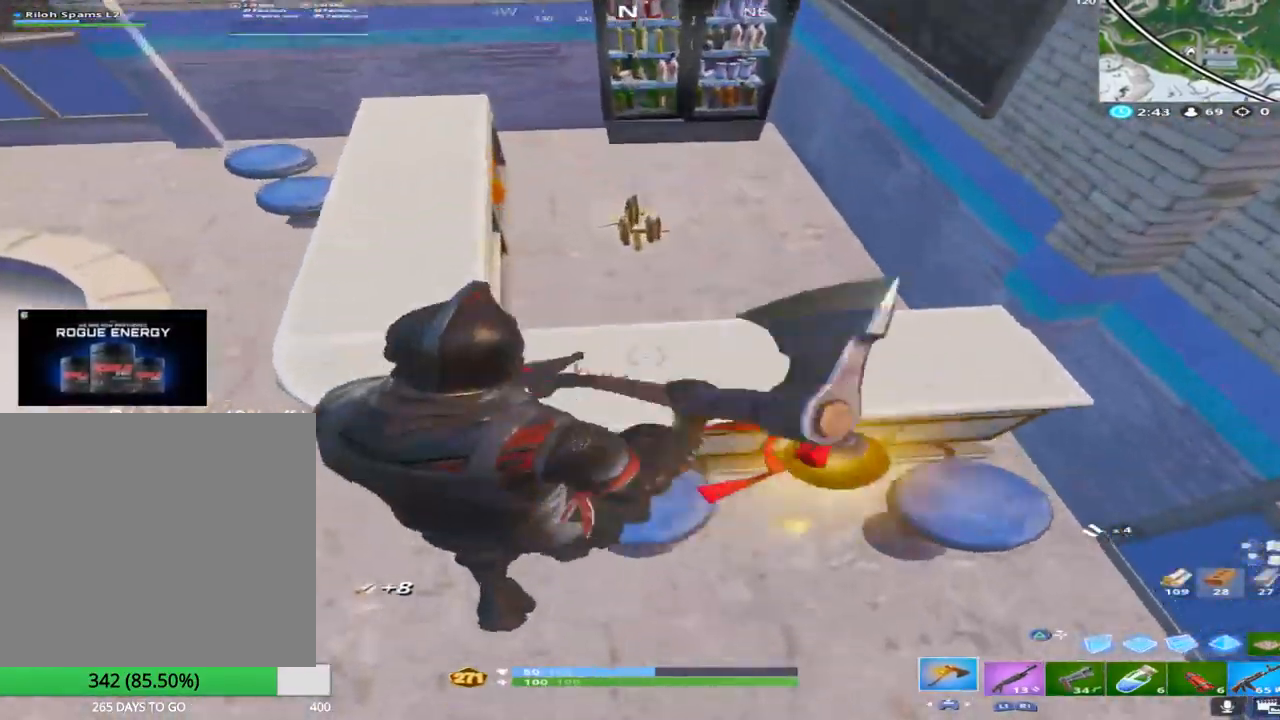
{"buttons": ["R2"], "left_stick": "up-right", "right_stick": "up-left", "events": [[317, "right_stick", "up-left"], [417, "left_stick", "up-right"]]}
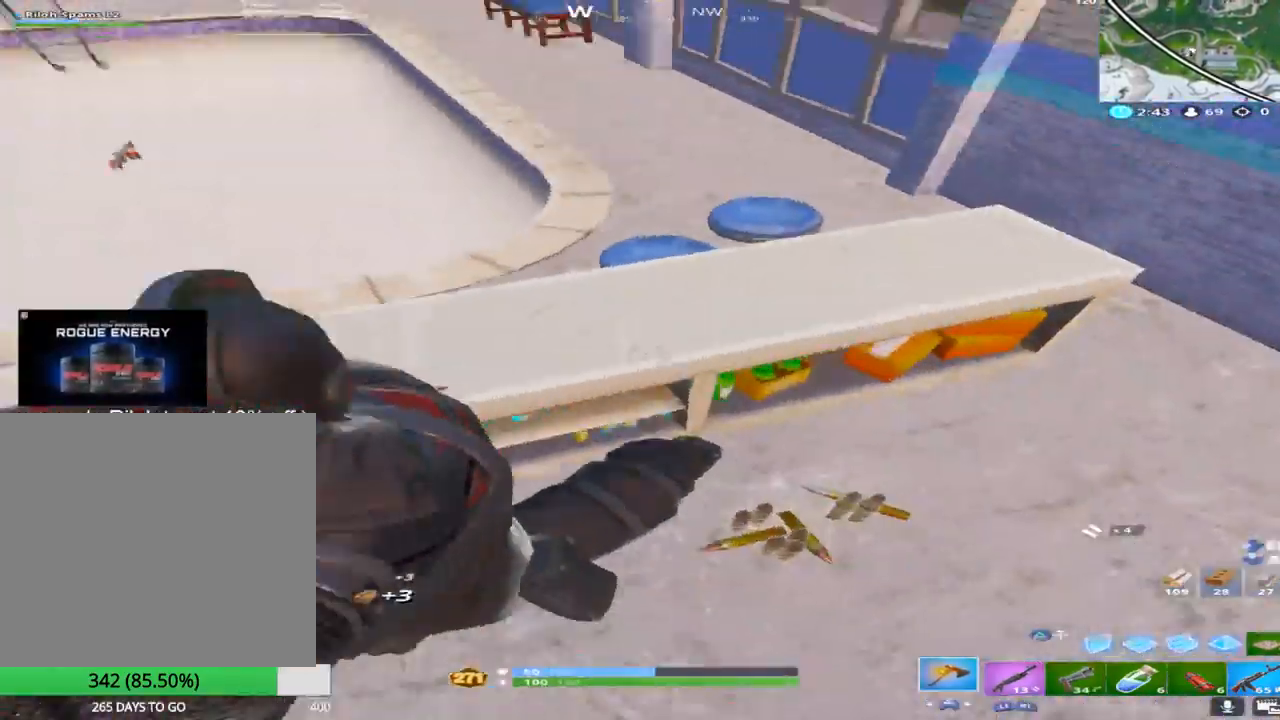
{"buttons": ["R2"], "left_stick": "up-left", "right_stick": "down-left", "events": [[183, "right_stick", "down"], [300, "right_stick", "down-left"], [317, "left_stick", "up-left"]]}
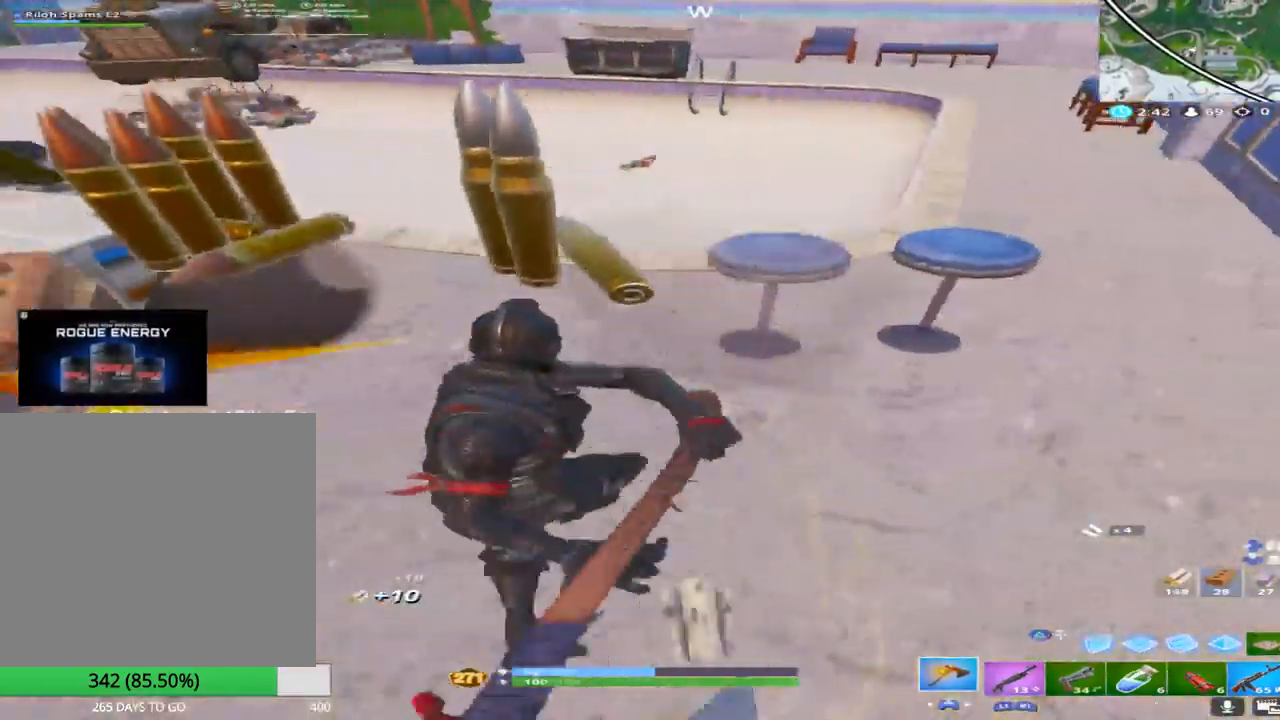
{"buttons": ["R2"], "left_stick": "up", "right_stick": "center", "events": [[17, "right_stick", "up-left"], [83, "R2", "up"], [267, "R2", "down"], [367, "right_stick", "center"], [417, "left_stick", "up"]]}
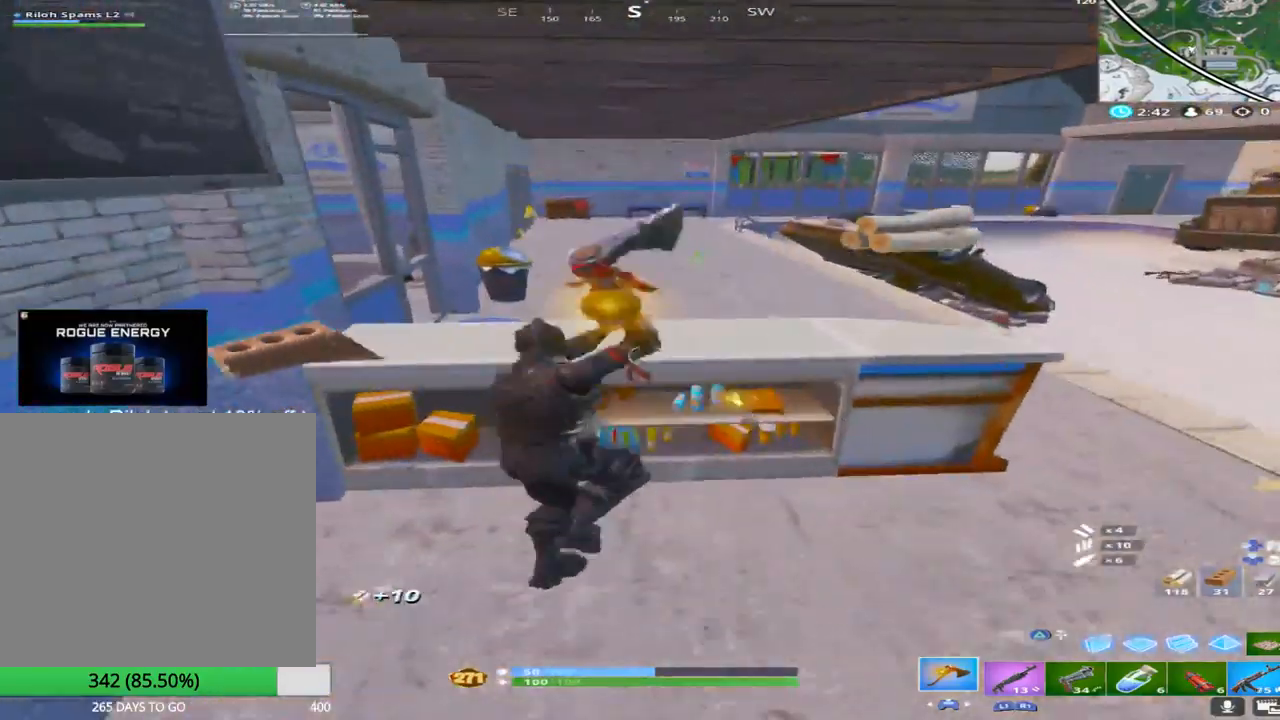
{"buttons": ["R2"], "left_stick": "center", "right_stick": "right", "events": [[33, "left_stick", "up-right"], [83, "right_stick", "down-right"], [100, "R2", "up"], [167, "left_stick", "down-right"], [267, "R2", "down"], [300, "right_stick", "center"], [400, "right_stick", "right"], [500, "left_stick", "center"]]}
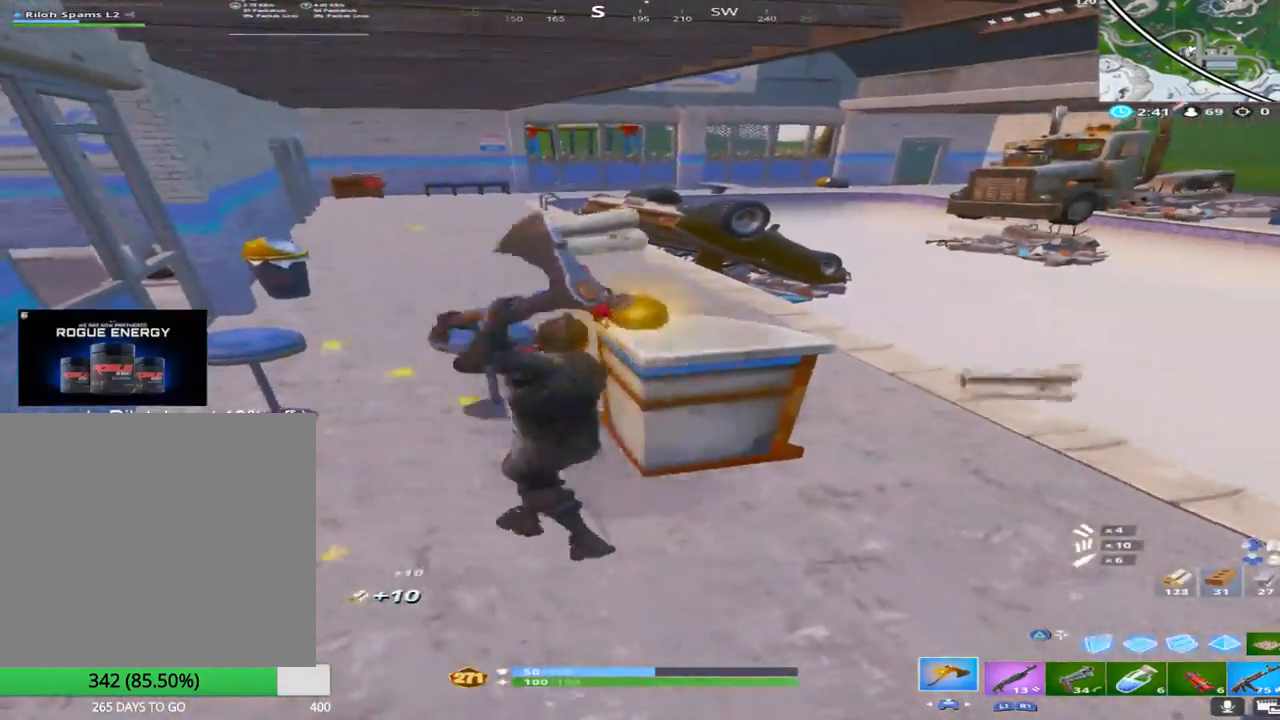
{"buttons": ["L1"], "left_stick": "up-left", "right_stick": "center", "events": [[17, "right_stick", "center"], [33, "left_stick", "up-left"], [200, "R2", "up"], [300, "left_stick", "up"], [350, "L1", "down"], [483, "left_stick", "up-left"]]}
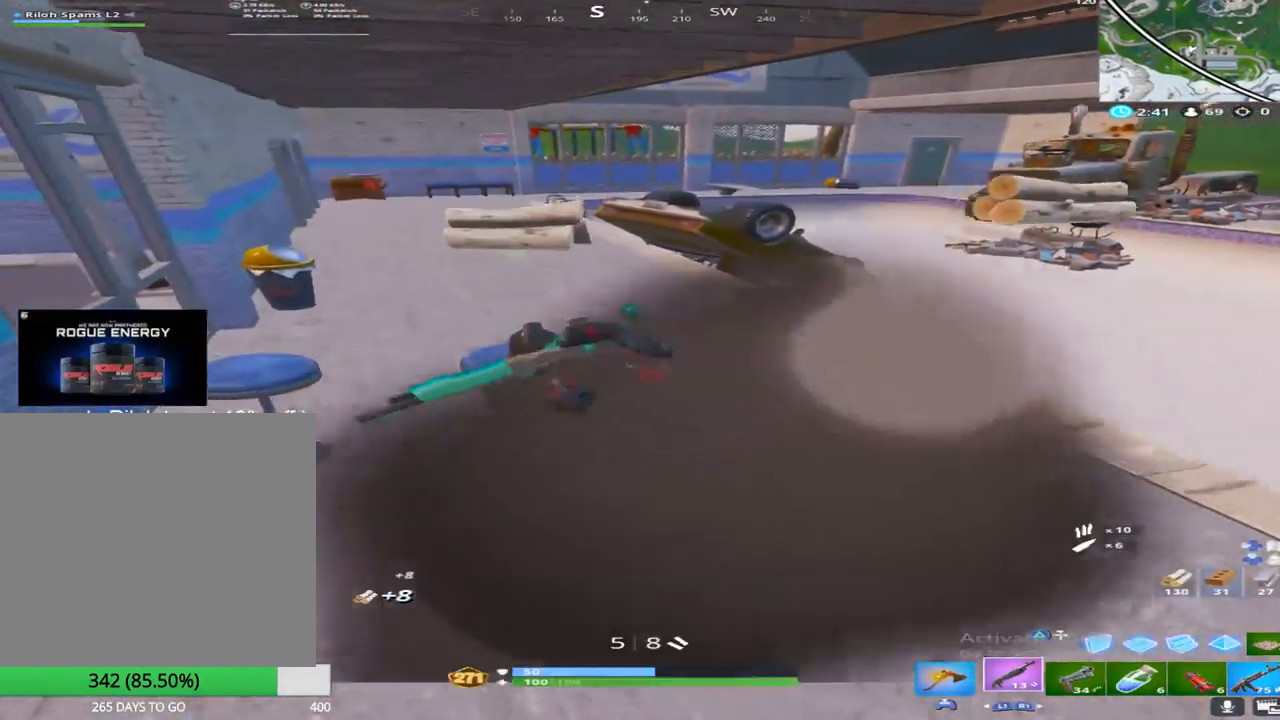
{"buttons": ["L1"], "left_stick": "up", "right_stick": "center", "events": [[50, "L1", "up"], [250, "left_stick", "up"], [383, "L1", "down"]]}
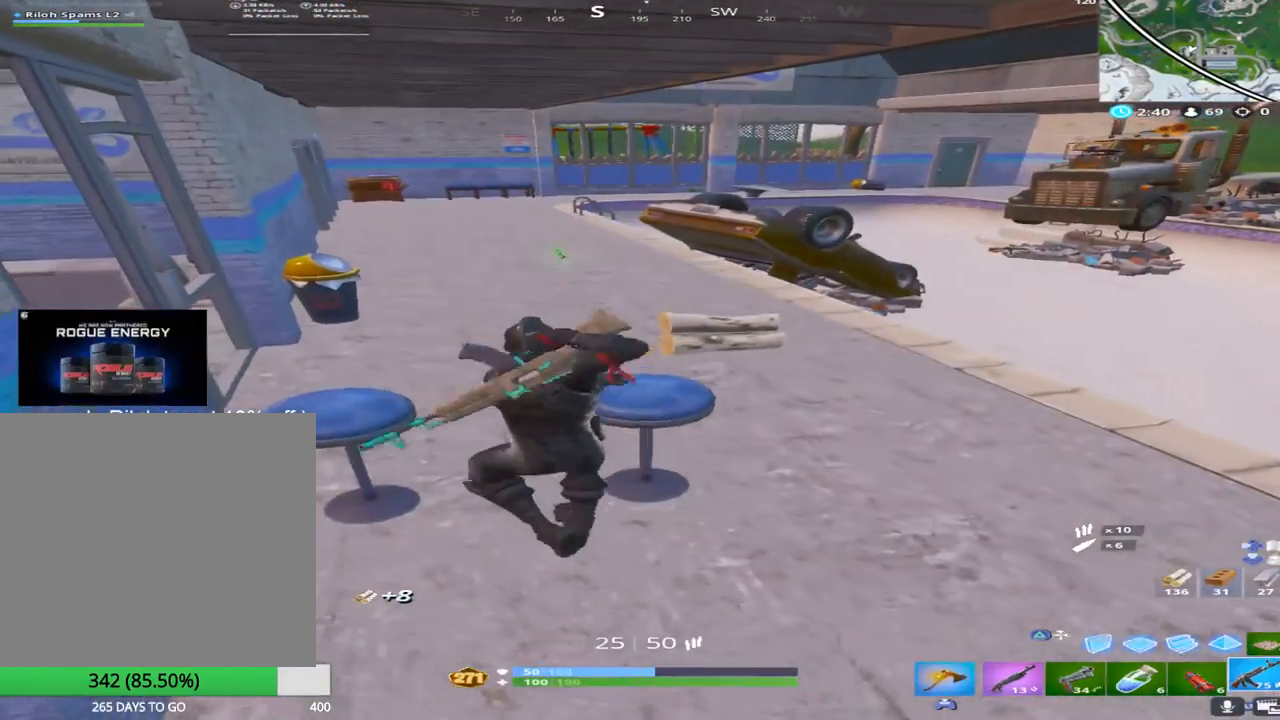
{"buttons": [], "left_stick": "up", "right_stick": "center", "events": [[17, "L1", "up"], [133, "CROSS", "down"], [250, "CROSS", "up"]]}
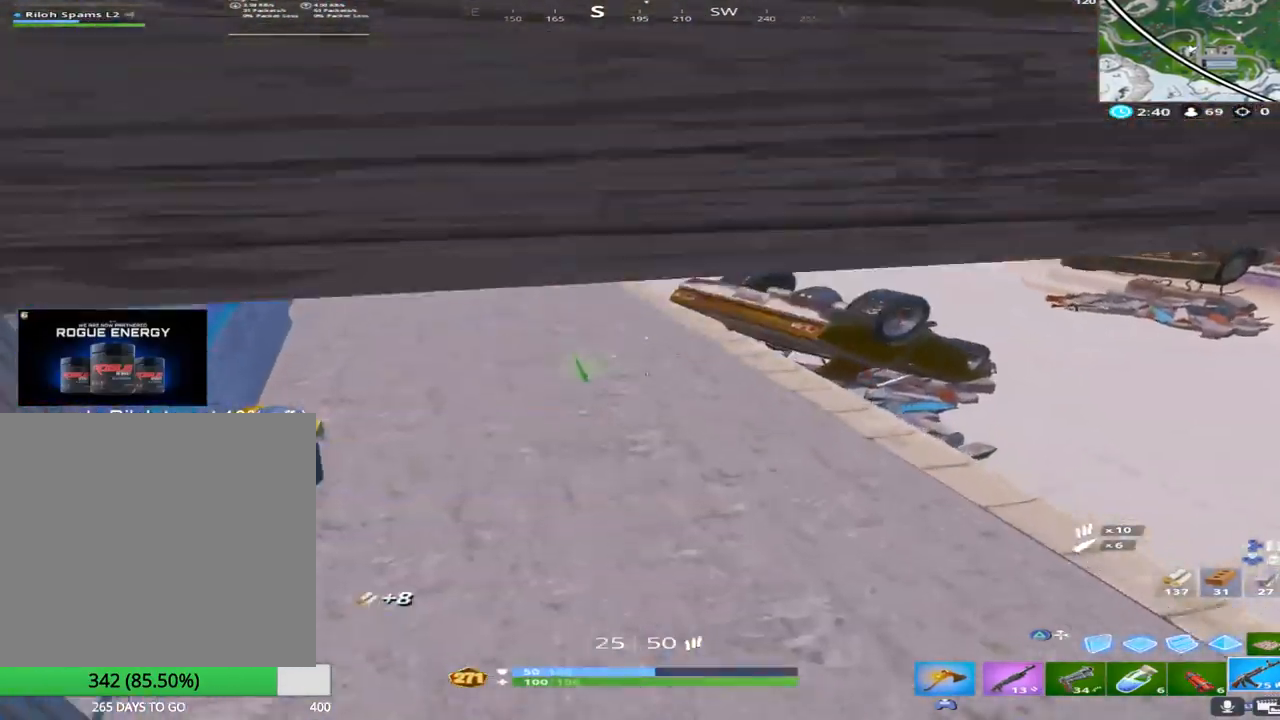
{"buttons": ["L1"], "left_stick": "up", "right_stick": "center", "events": [[150, "L1", "down"], [317, "L1", "up"], [417, "L1", "down"]]}
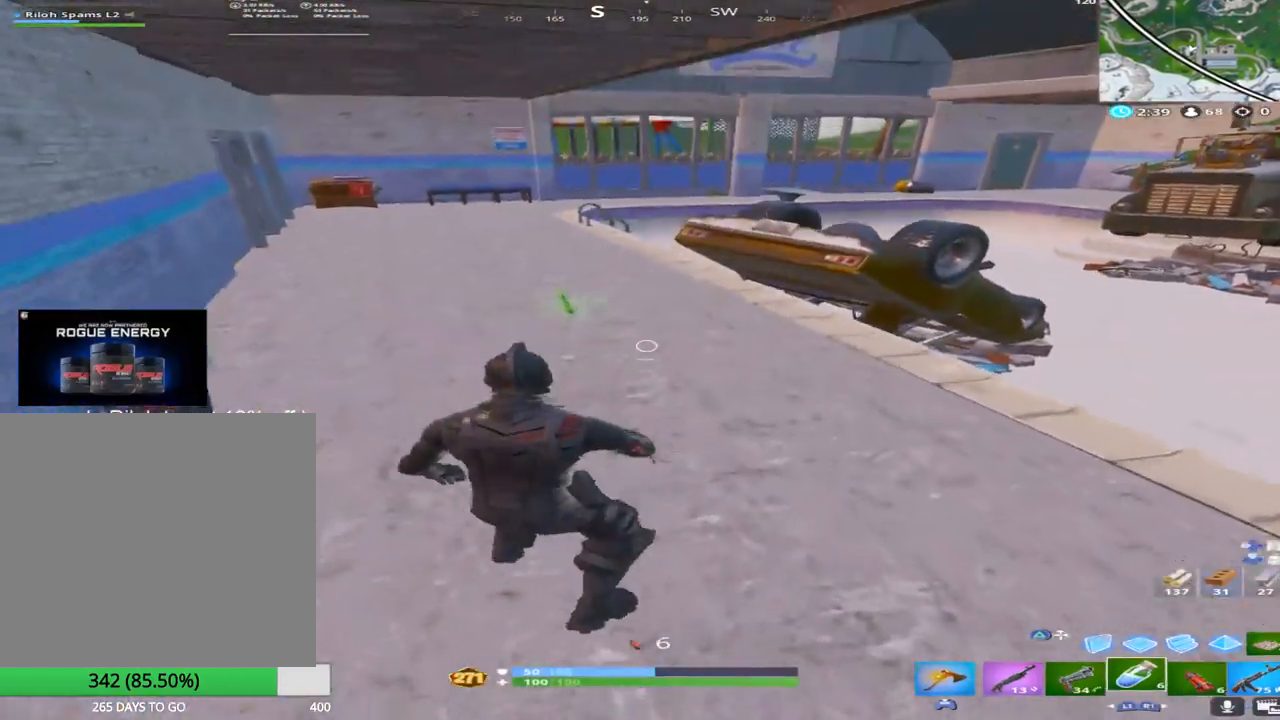
{"buttons": [], "left_stick": "up", "right_stick": "center", "events": [[67, "L1", "up"]]}
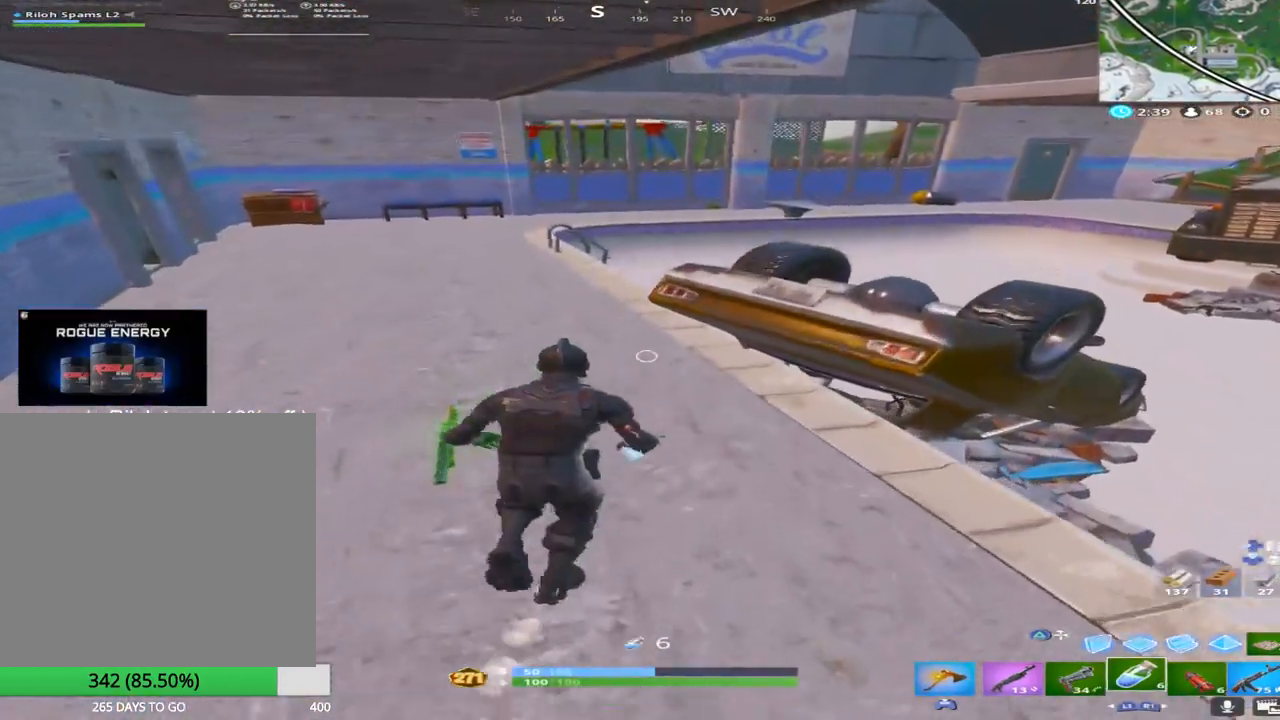
{"buttons": [], "left_stick": "up-left", "right_stick": "center", "events": [[200, "left_stick", "up-left"]]}
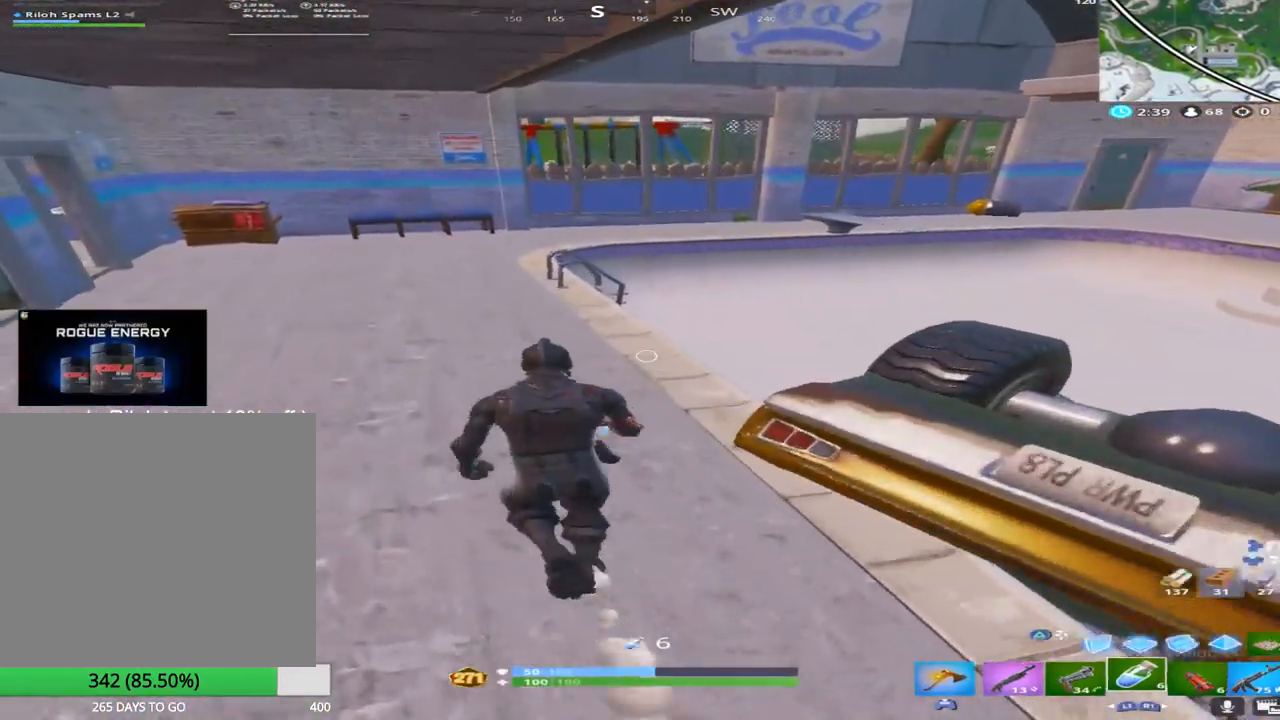
{"buttons": [], "left_stick": "up-left", "right_stick": "center", "events": []}
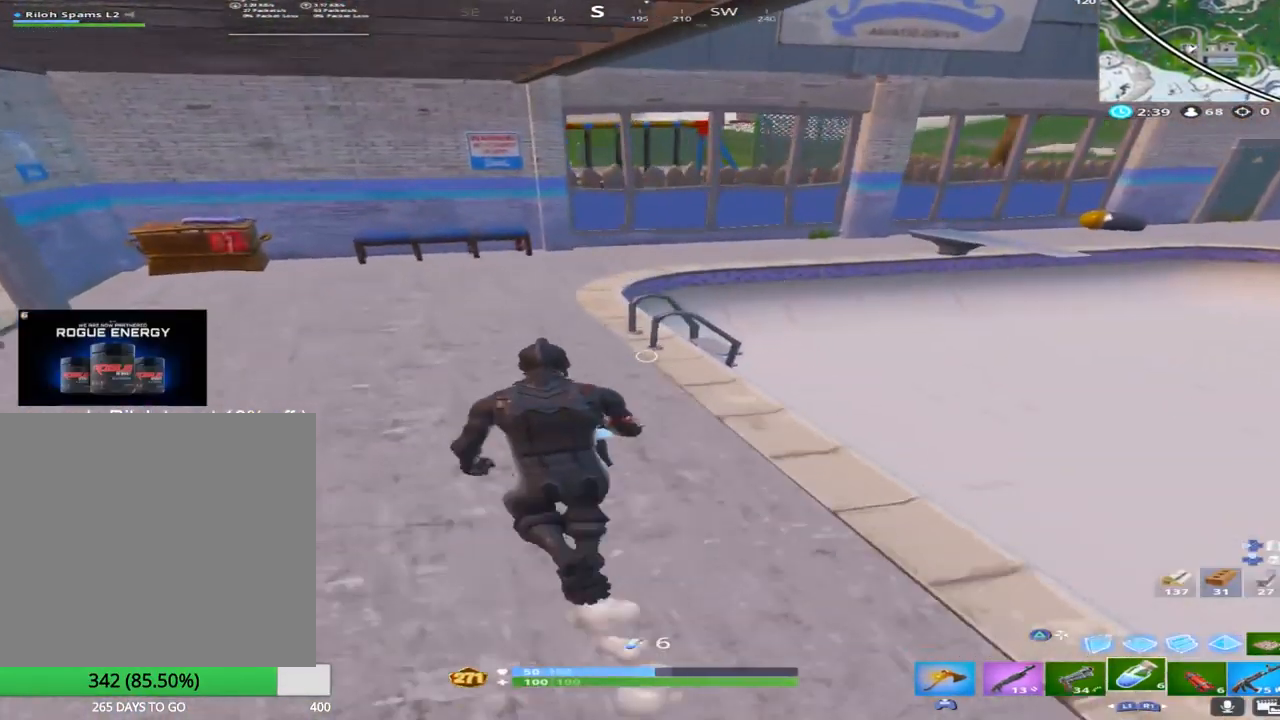
{"buttons": [], "left_stick": "up-left", "right_stick": "center", "events": []}
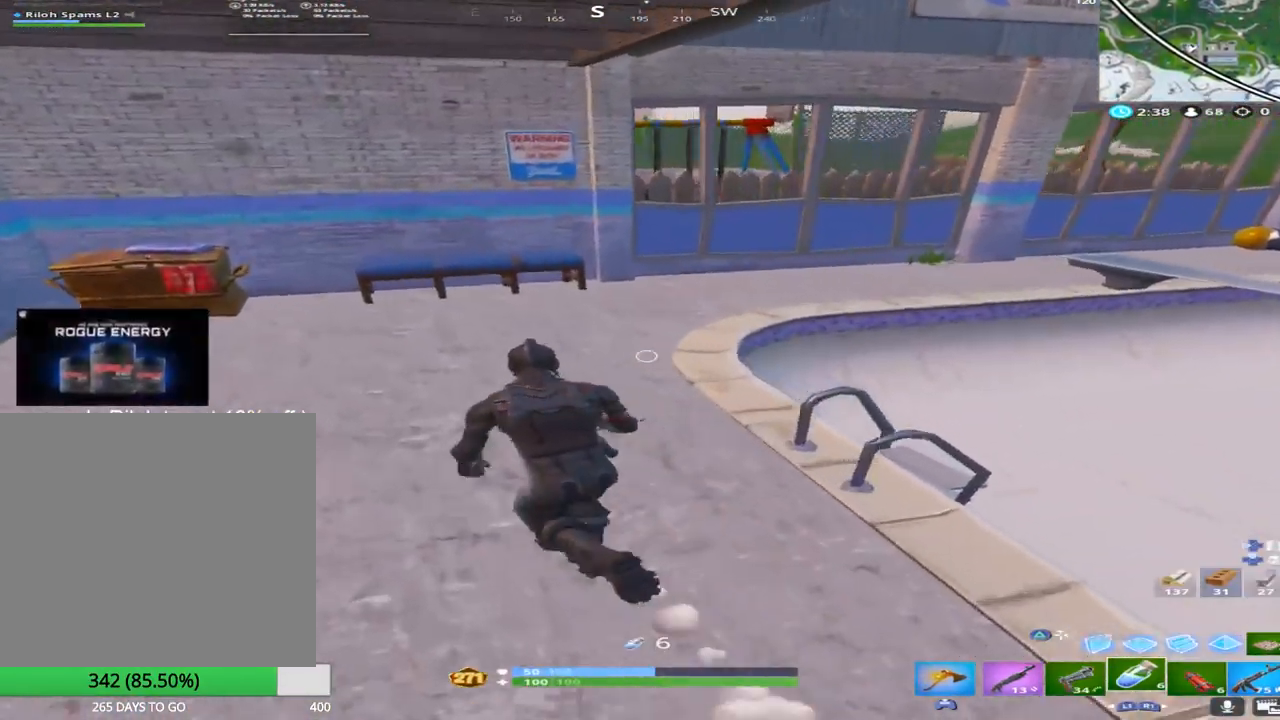
{"buttons": [], "left_stick": "up", "right_stick": "center", "events": [[383, "left_stick", "up"]]}
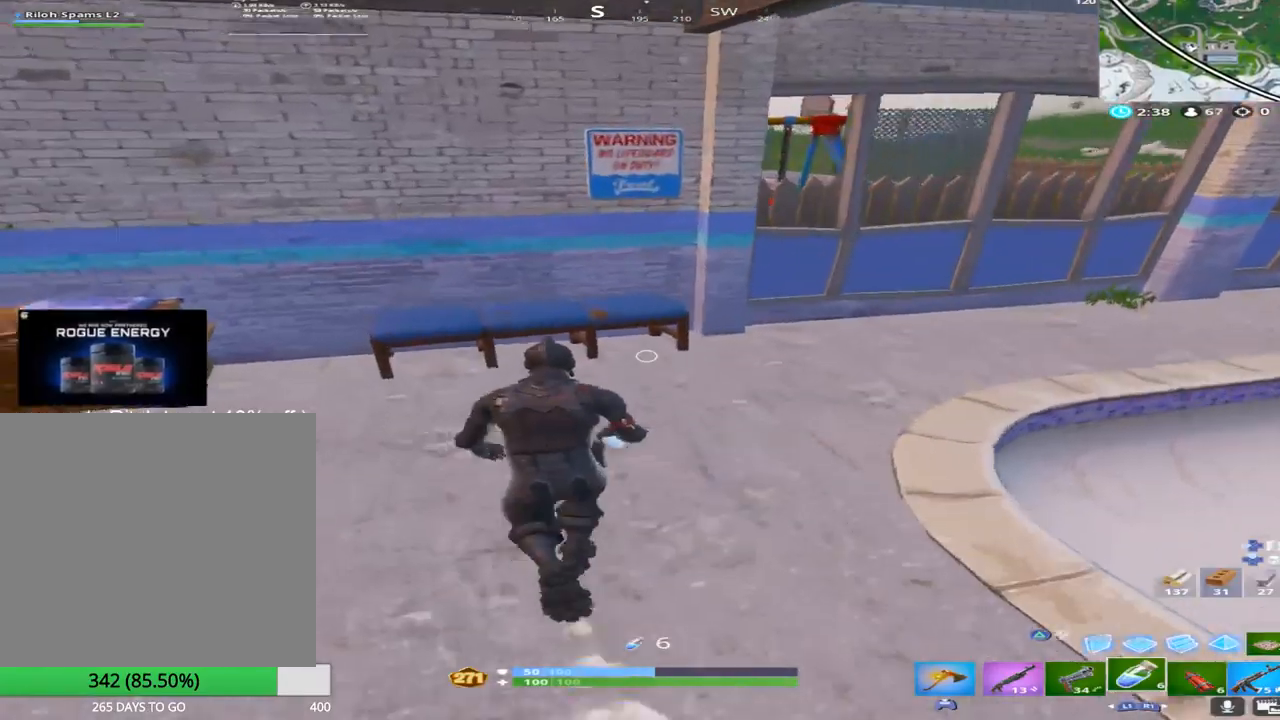
{"buttons": ["L1"], "left_stick": "up", "right_stick": "center", "events": [[33, "right_stick", "right"], [133, "R2", "down"], [200, "right_stick", "center"], [283, "R2", "up"], [333, "L1", "down"]]}
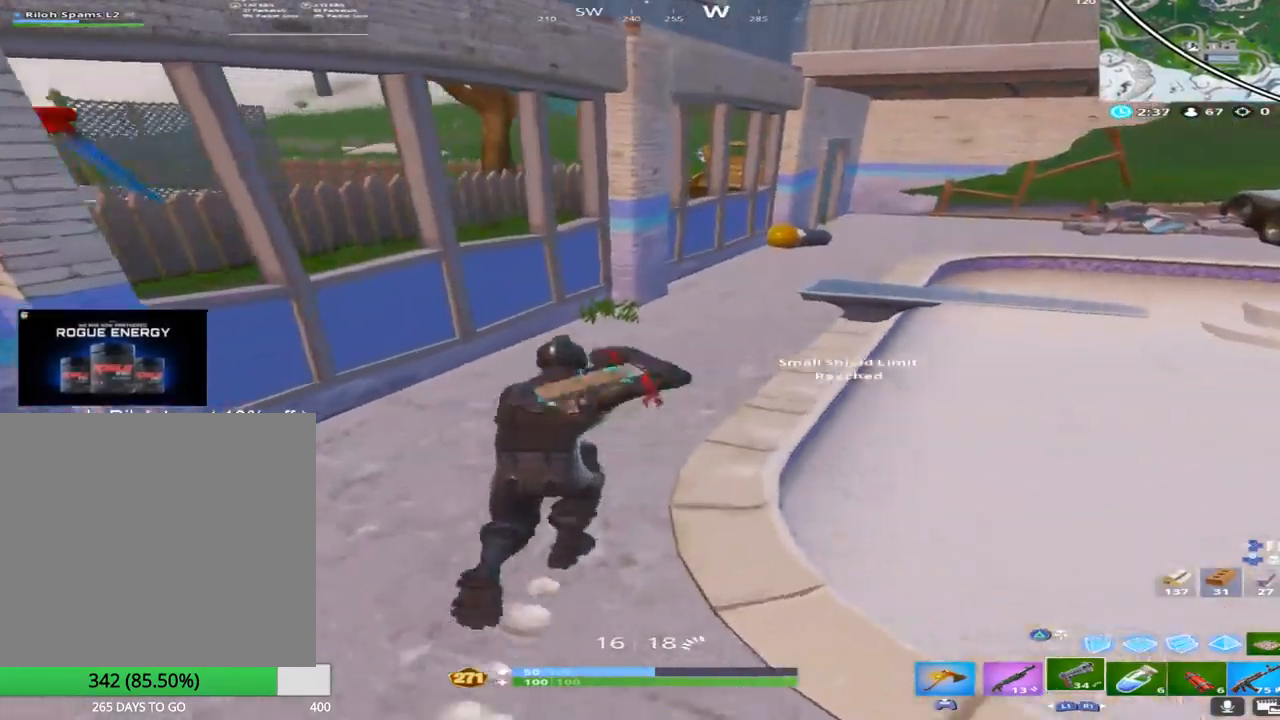
{"buttons": [], "left_stick": "up-right", "right_stick": "center", "events": [[17, "L1", "up"], [17, "right_stick", "right"], [150, "CROSS", "down"], [183, "L1", "down"], [183, "right_stick", "center"], [317, "CROSS", "up"], [367, "L1", "up"], [367, "left_stick", "up-right"]]}
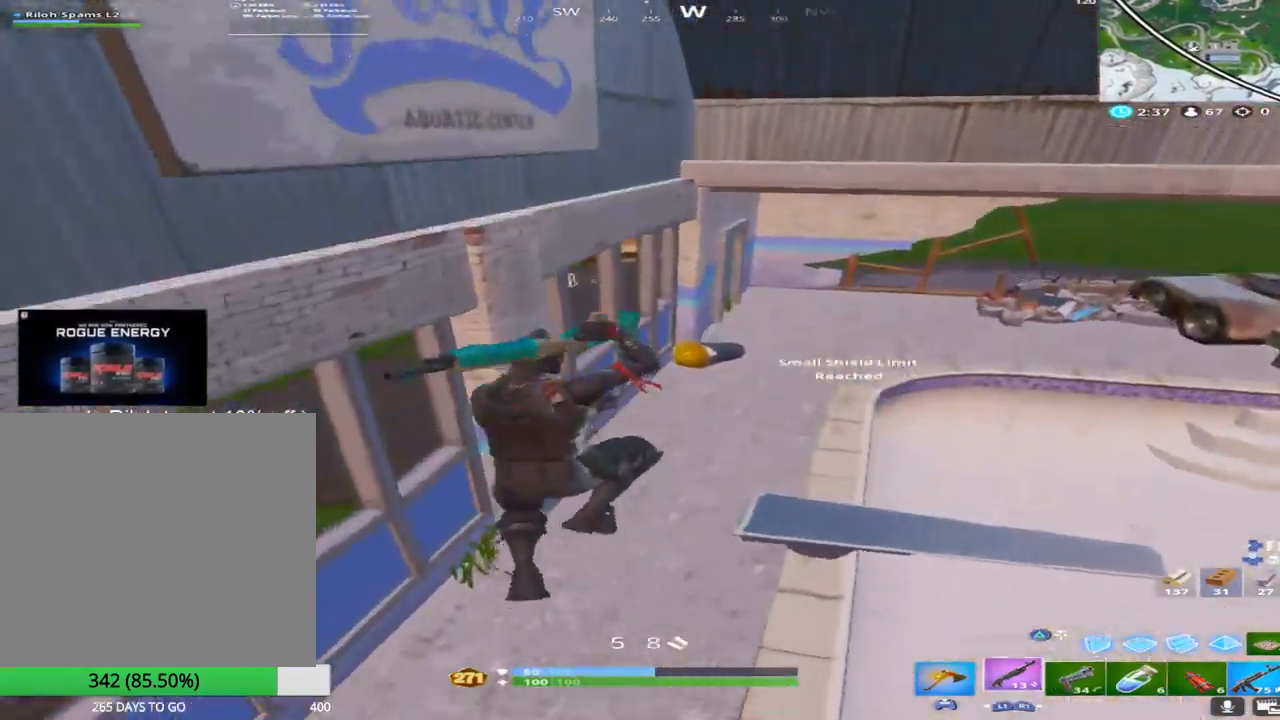
{"buttons": ["TOUCHPAD"], "left_stick": "up-right", "right_stick": "center", "events": [[133, "right_stick", "up-right"], [233, "TOUCHPAD", "down"], [267, "right_stick", "center"], [350, "TOUCHPAD", "up"], [433, "TOUCHPAD", "down"]]}
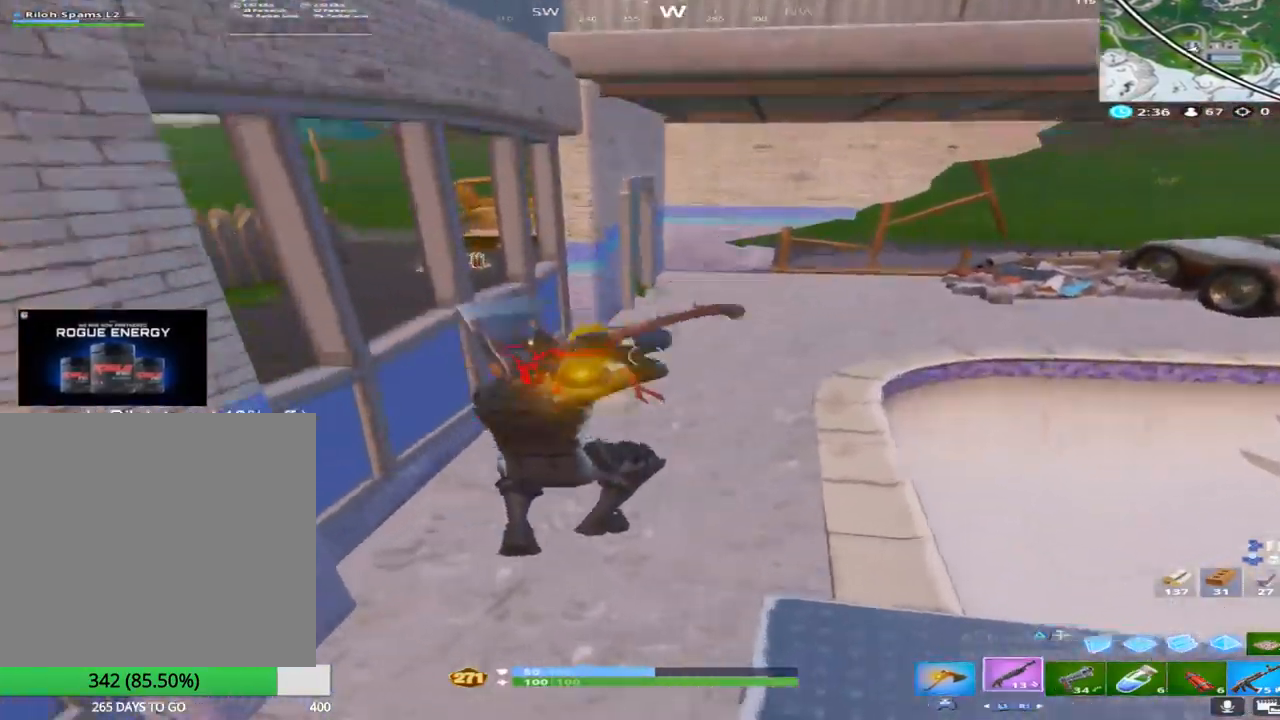
{"buttons": [], "left_stick": "up-right", "right_stick": "up-left", "events": [[33, "right_stick", "up-left"], [50, "TOUCHPAD", "up"], [183, "right_stick", "center"], [333, "right_stick", "left"], [400, "right_stick", "up-left"]]}
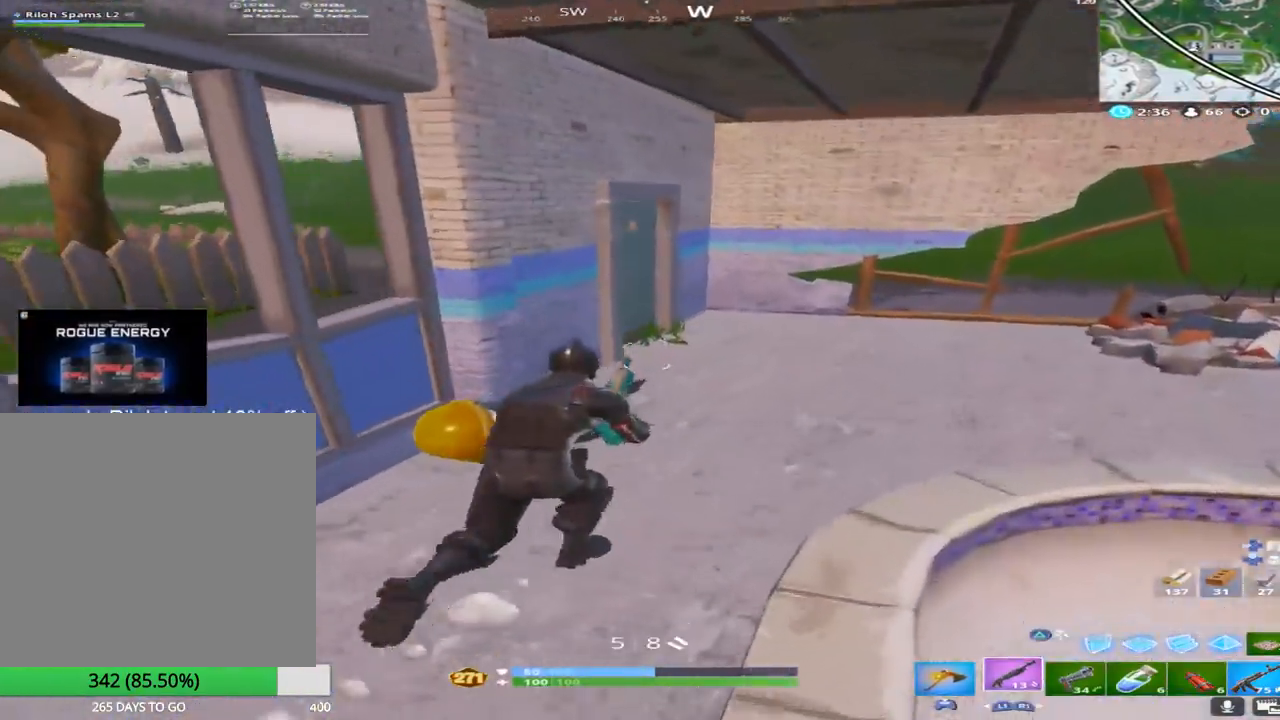
{"buttons": ["SQUARE", "TOUCHPAD"], "left_stick": "up-right", "right_stick": "left", "events": [[200, "right_stick", "left"], [400, "SQUARE", "down"], [467, "TOUCHPAD", "down"]]}
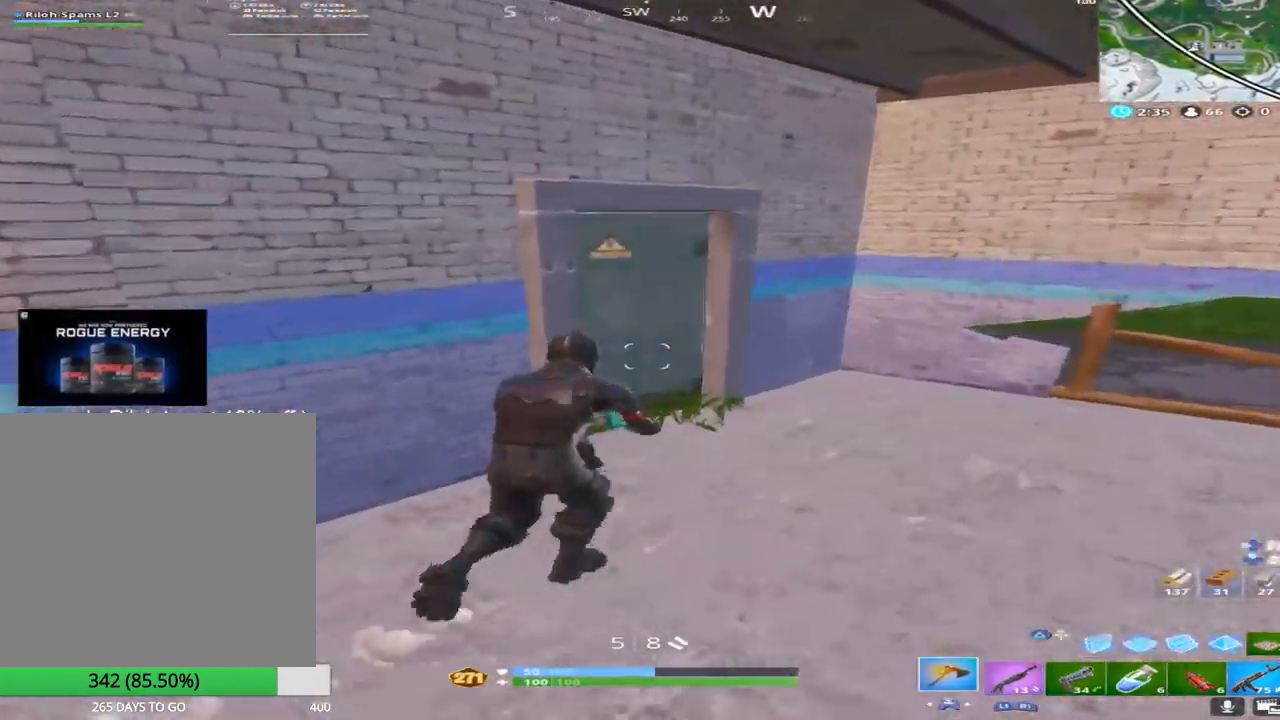
{"buttons": [], "left_stick": "up-left", "right_stick": "center", "events": [[33, "SQUARE", "up"], [33, "right_stick", "down-left"], [83, "TOUCHPAD", "up"], [167, "right_stick", "center"], [367, "left_stick", "up"], [467, "left_stick", "up-left"]]}
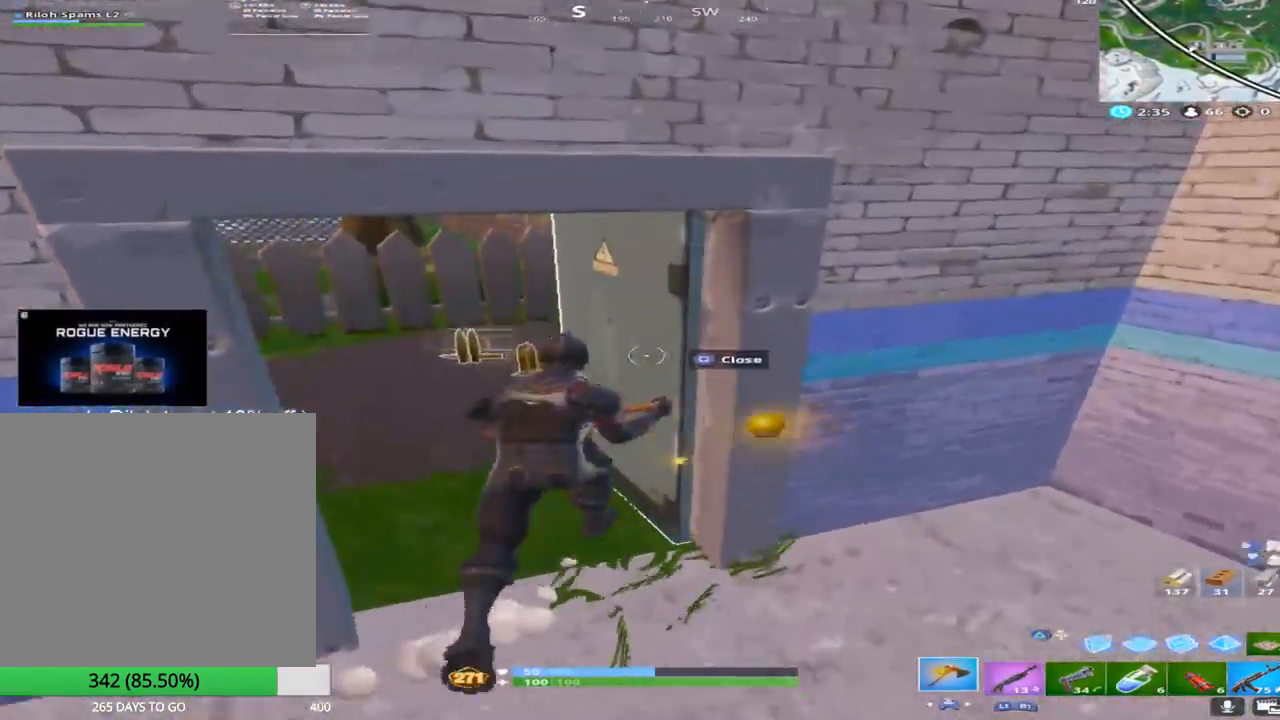
{"buttons": ["R2"], "left_stick": "up", "right_stick": "up-left", "events": [[250, "left_stick", "up"], [300, "right_stick", "up-left"], [383, "R2", "down"]]}
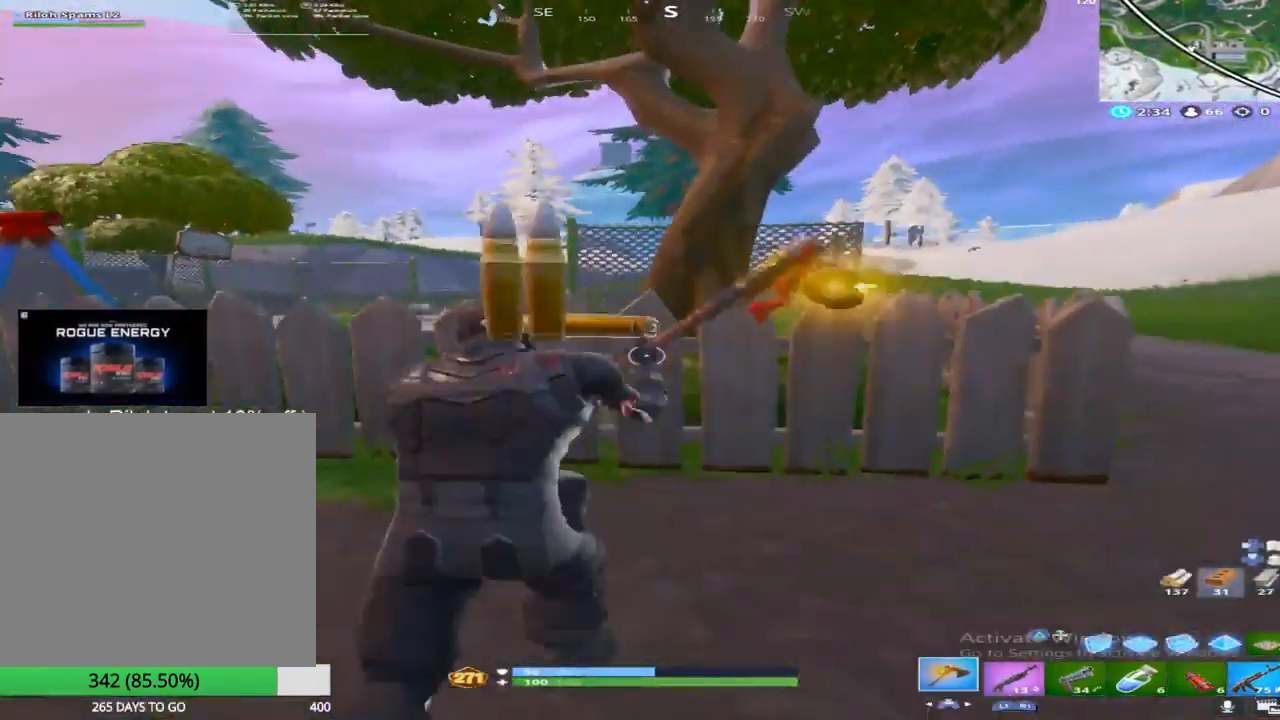
{"buttons": ["R2"], "left_stick": "up-right", "right_stick": "left", "events": [[50, "right_stick", "down"], [333, "left_stick", "up-right"], [367, "right_stick", "left"]]}
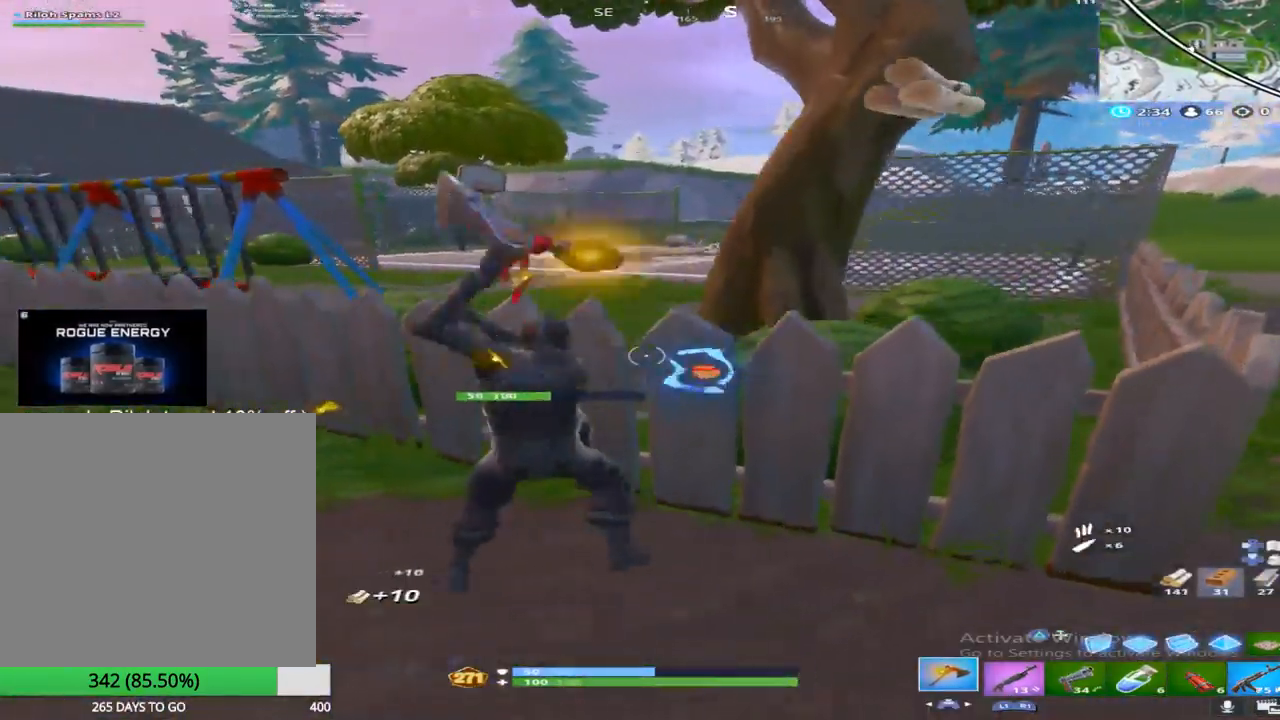
{"buttons": ["R2"], "left_stick": "down-right", "right_stick": "left", "events": [[50, "right_stick", "center"], [267, "left_stick", "down-right"], [417, "right_stick", "left"]]}